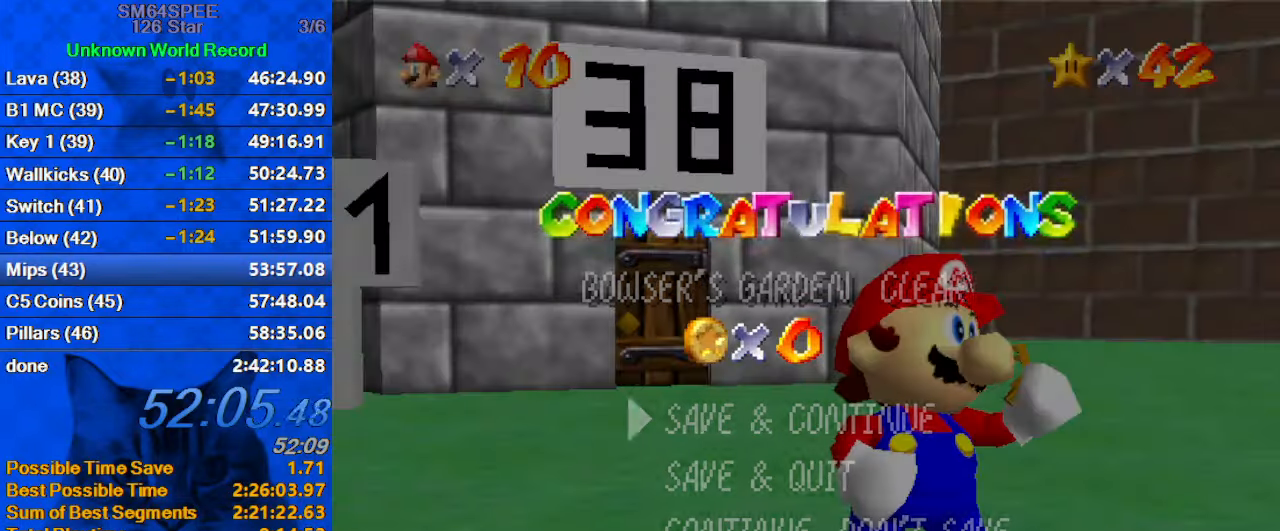
Gameplay with keyboard; each line is a JSON object with the keys held at the frame after it. "events" lists presses ("down") and releases ("up") of "a", "c", "ctrl", "d", "down", "left", "return", "right", "s", "shift", "up", "w", "x" and "y" between this image and that frame as [ms after this image, input, new state], when the widget could be followed in between. No other keys are recorded. Mouse input is not recorded.
{"keys": [], "events": [[300, "shift", "down"], [434, "shift", "up"]]}
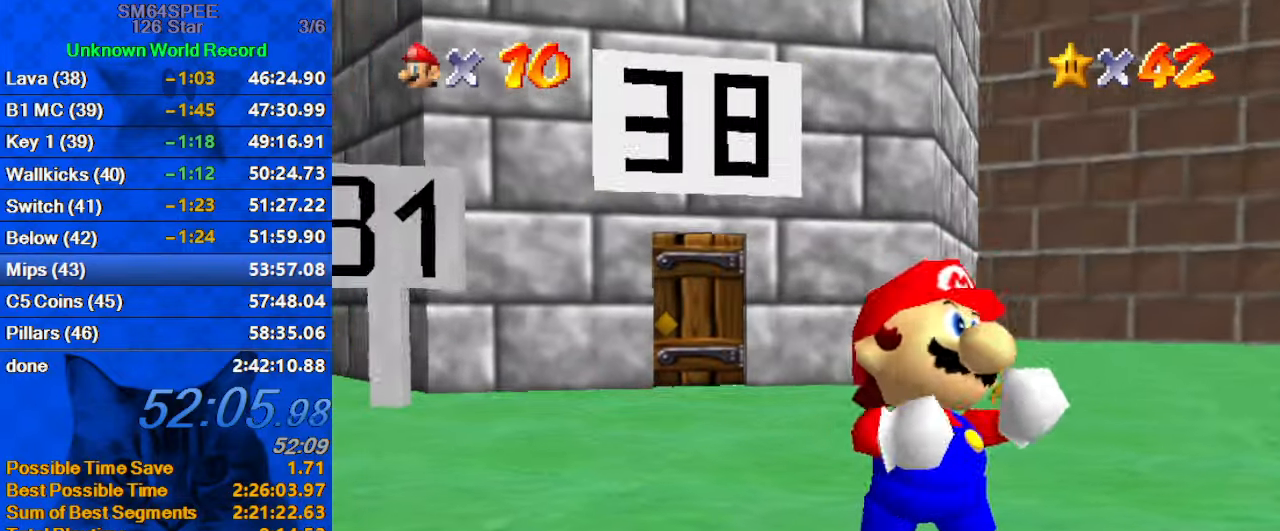
{"keys": ["d"], "events": [[467, "d", "down"]]}
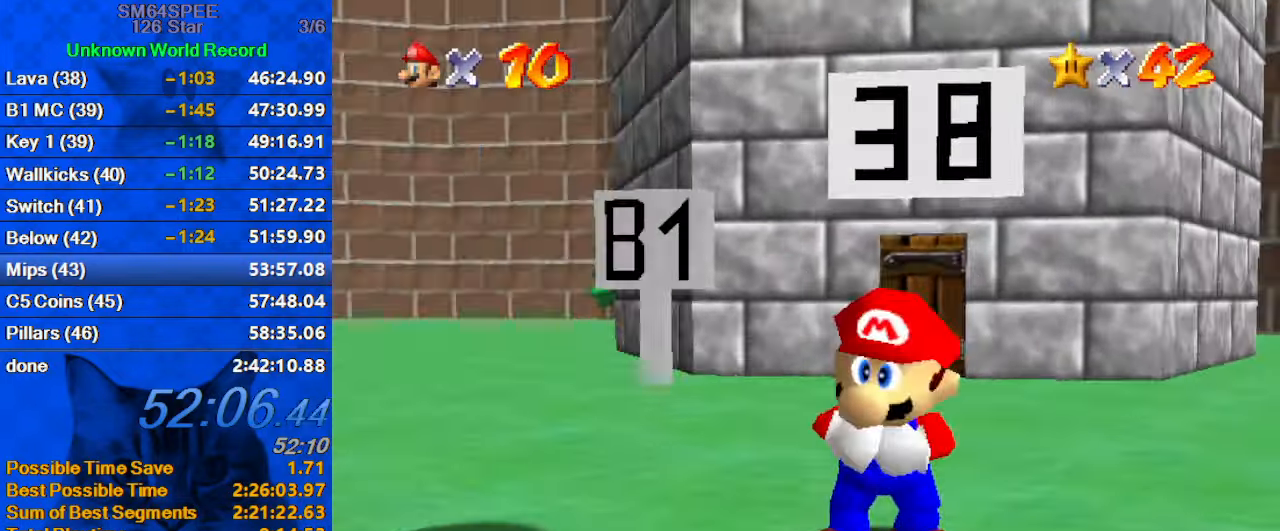
{"keys": ["right"], "events": [[167, "d", "up"], [267, "up", "down"], [301, "d", "down"], [401, "right", "down"], [434, "d", "up"], [501, "up", "up"]]}
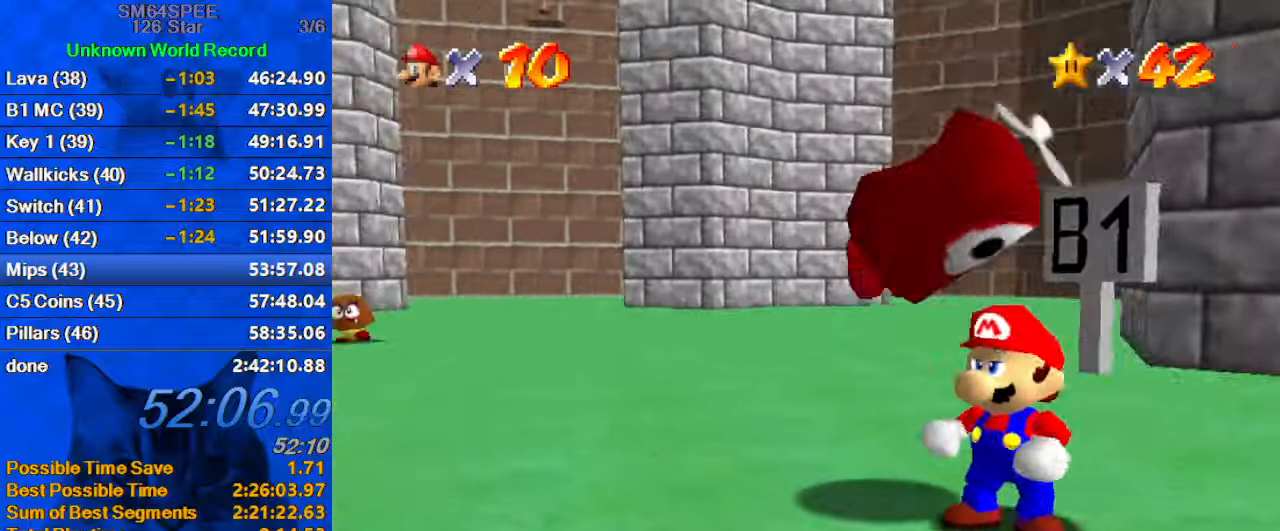
{"keys": ["right"], "events": [[100, "d", "down"], [233, "d", "up"]]}
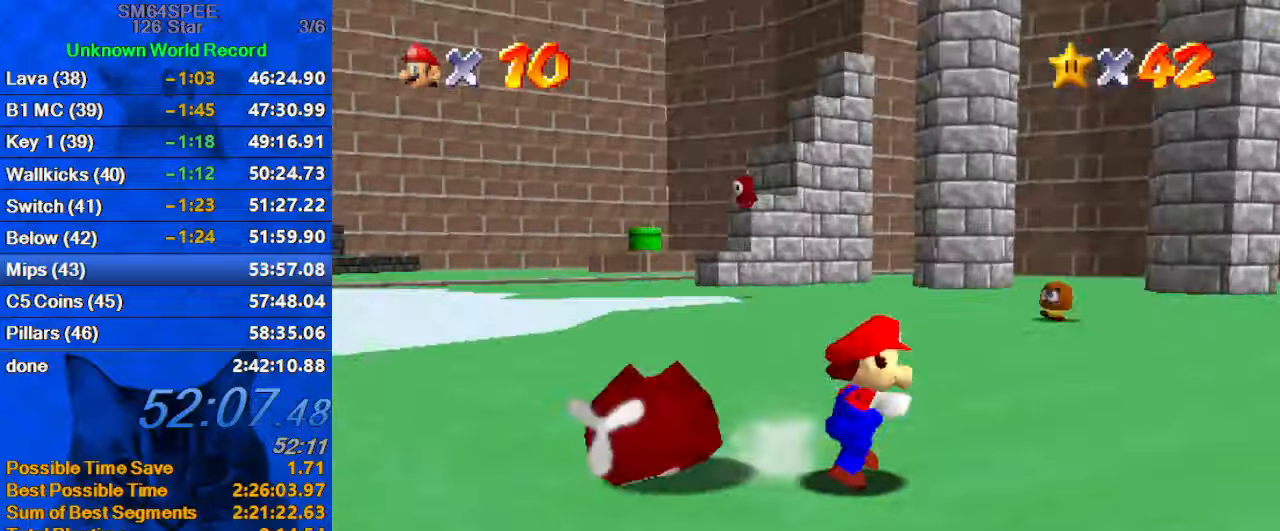
{"keys": ["up"], "events": [[66, "up", "down"], [133, "right", "up"], [333, "shift", "down"], [466, "shift", "up"]]}
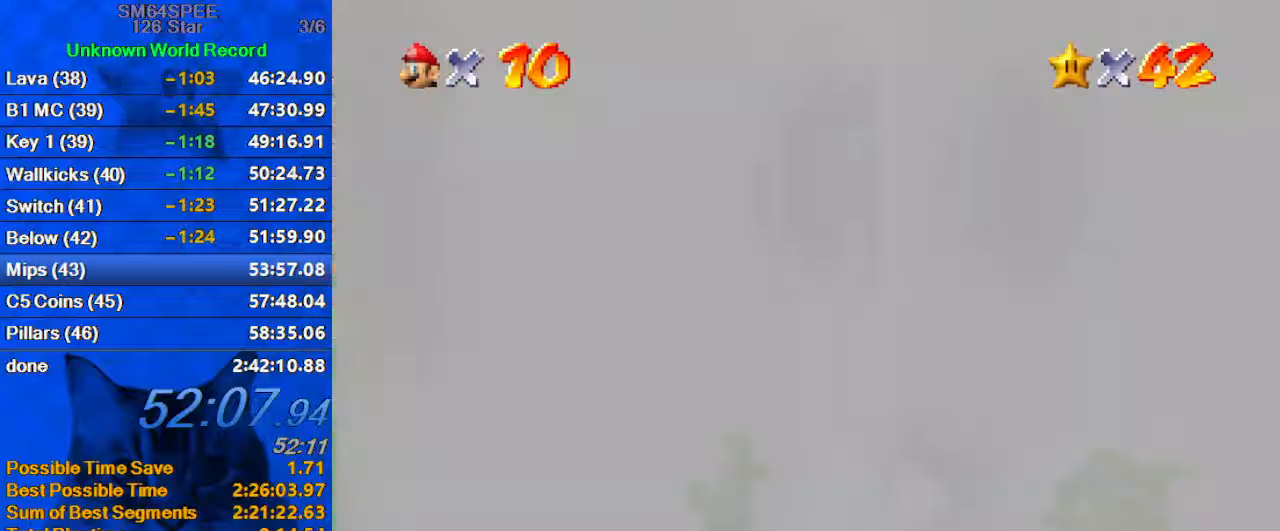
{"keys": ["ctrl", "shift", "up"], "events": [[33, "a", "down"], [33, "right", "down"], [100, "right", "up"], [166, "a", "up"], [266, "a", "down"], [300, "a", "up"], [300, "right", "down"], [400, "ctrl", "down"], [400, "right", "up"], [500, "shift", "down"]]}
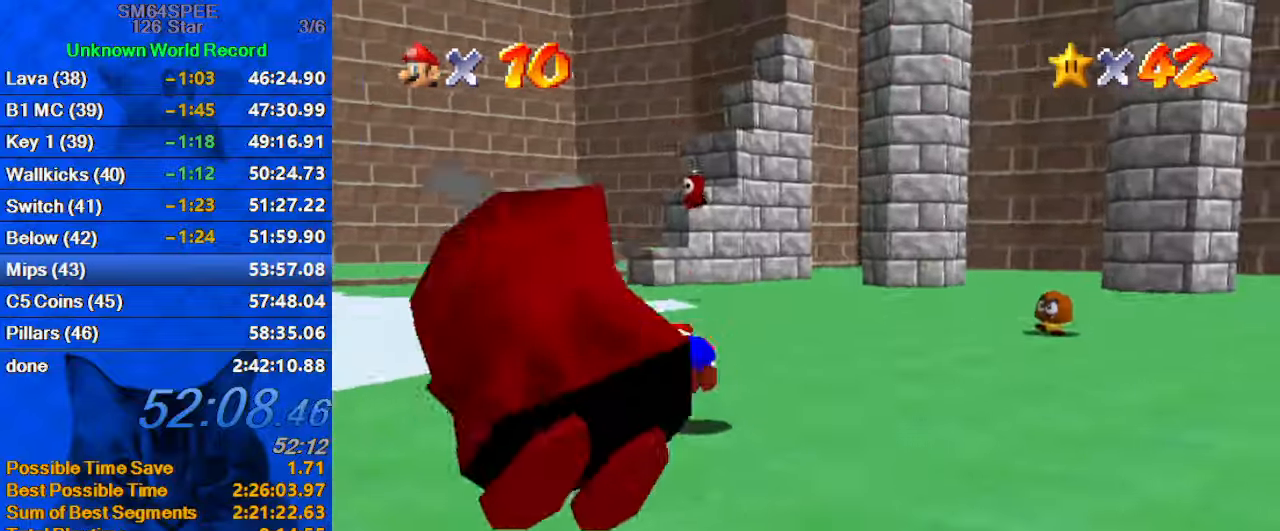
{"keys": ["left", "up"], "events": [[33, "ctrl", "up"], [133, "shift", "up"], [266, "left", "down"]]}
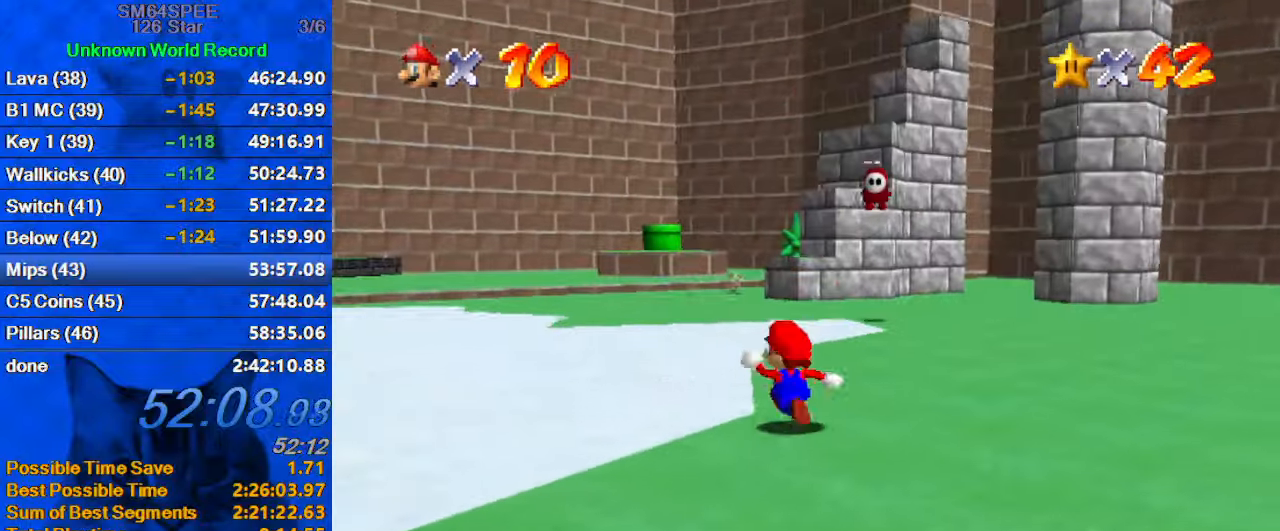
{"keys": ["up"], "events": [[66, "left", "up"], [200, "ctrl", "down"], [366, "ctrl", "up"]]}
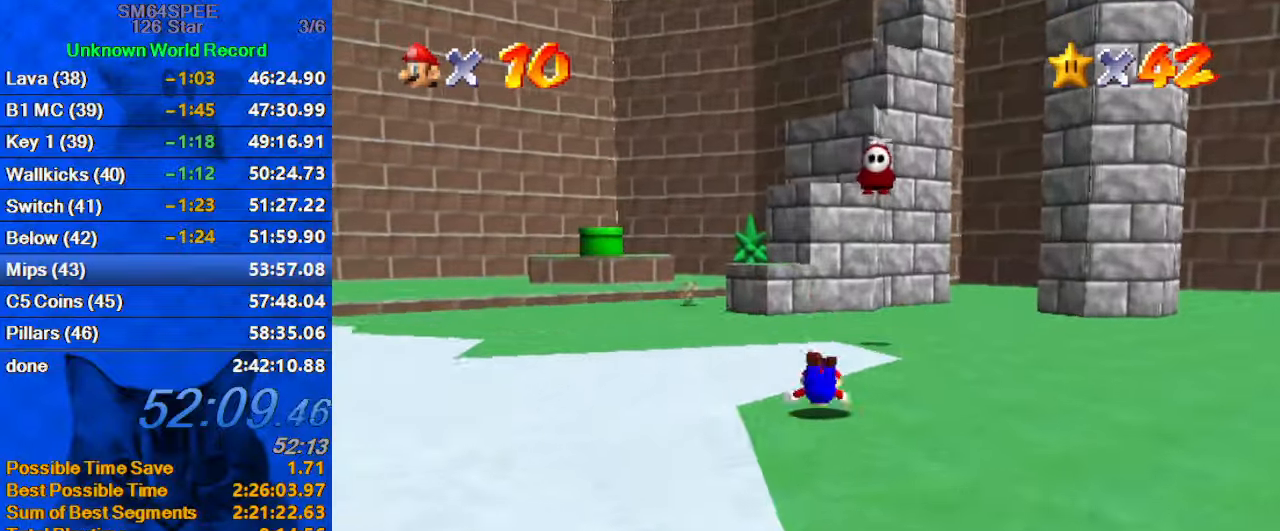
{"keys": ["up"], "events": [[66, "ctrl", "down"], [66, "shift", "down"], [200, "ctrl", "up"], [200, "left", "down"], [200, "shift", "up"], [233, "ctrl", "down"], [233, "shift", "down"], [400, "left", "up"], [433, "ctrl", "up"], [433, "shift", "up"]]}
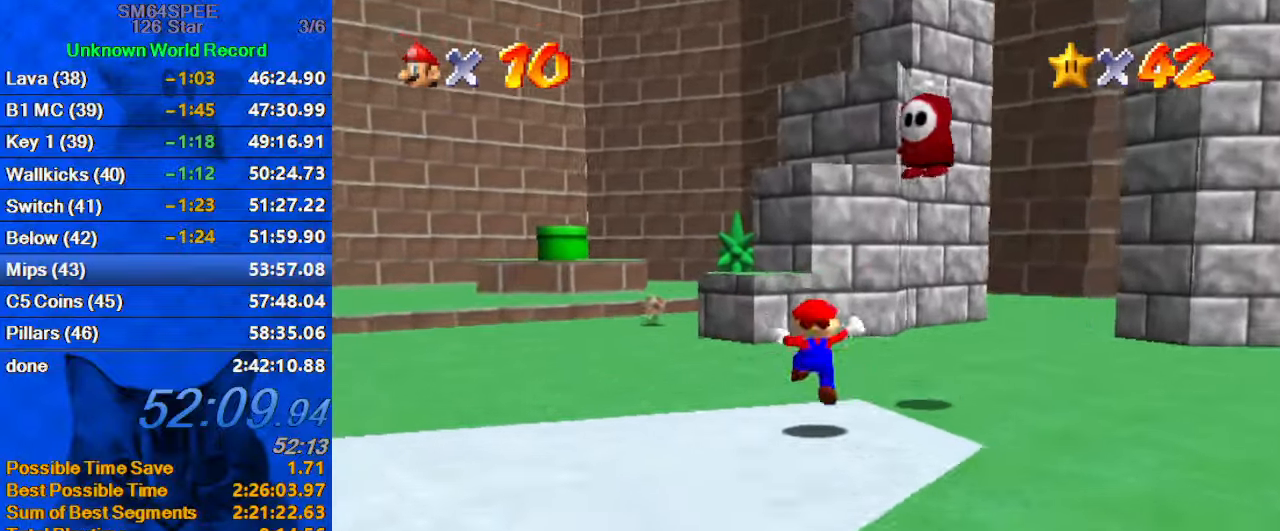
{"keys": ["a", "s", "up"], "events": [[266, "shift", "down"], [366, "shift", "up"], [433, "a", "down"], [433, "s", "down"]]}
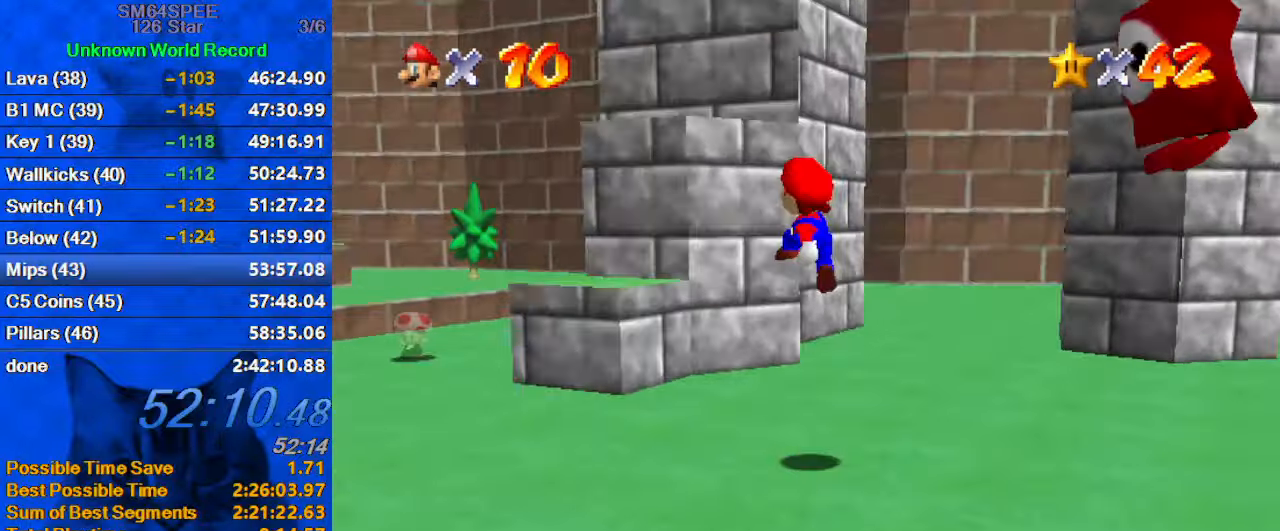
{"keys": ["down", "right", "shift"], "events": [[100, "a", "up"], [100, "right", "down"], [133, "s", "up"], [166, "right", "up"], [333, "up", "up"], [366, "shift", "down"], [400, "right", "down"], [466, "down", "down"]]}
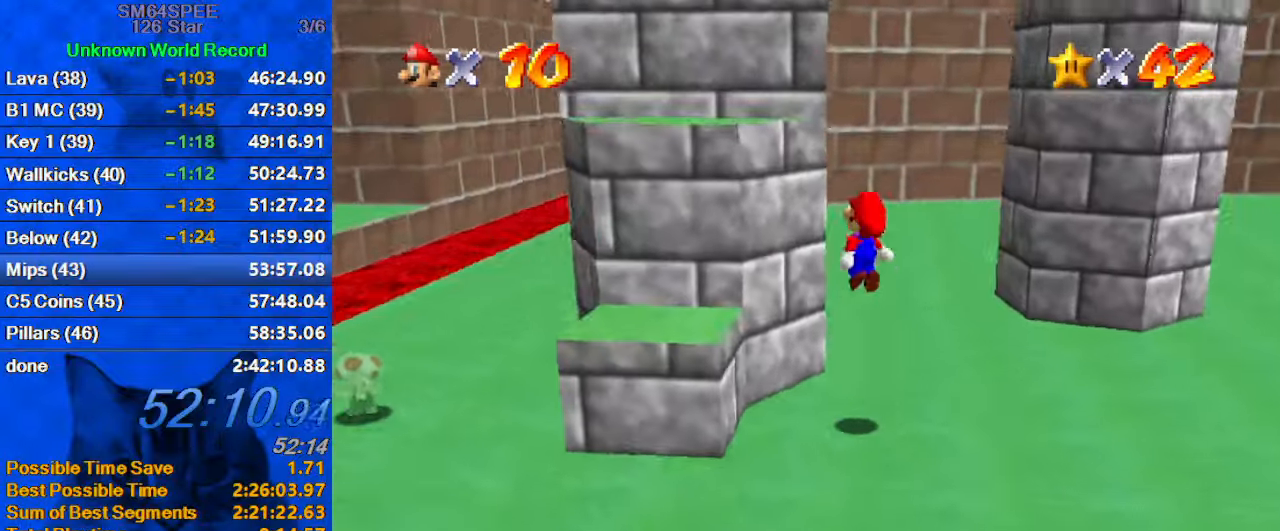
{"keys": ["left"], "events": [[200, "down", "up"], [200, "right", "up"], [233, "left", "down"], [300, "ctrl", "down"], [500, "ctrl", "up"], [500, "shift", "up"]]}
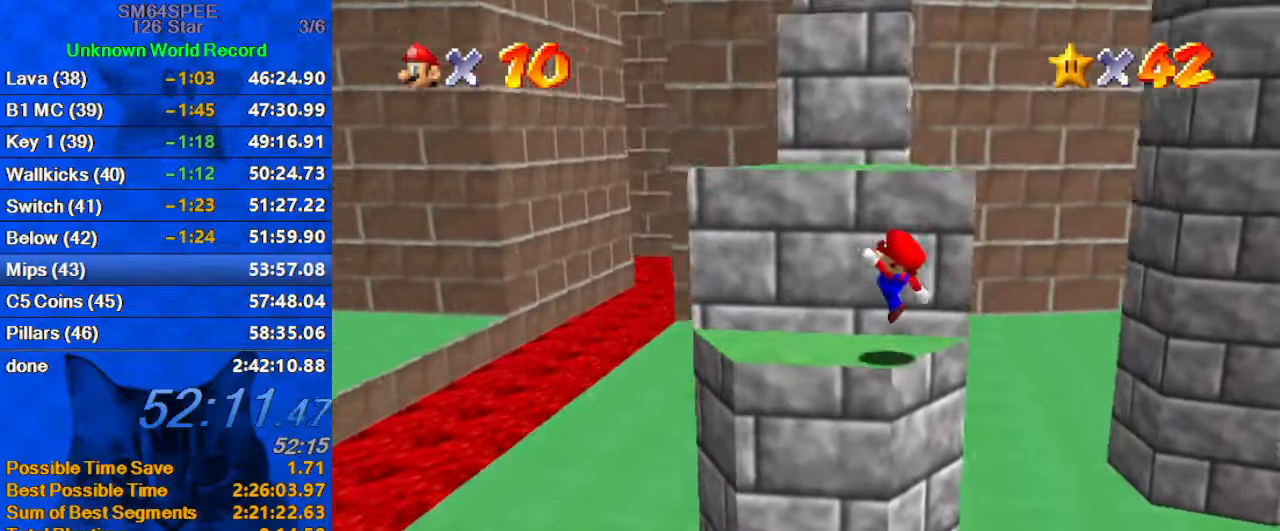
{"keys": ["right", "shift", "up"], "events": [[66, "left", "up"], [199, "shift", "down"], [299, "up", "down"], [432, "right", "down"]]}
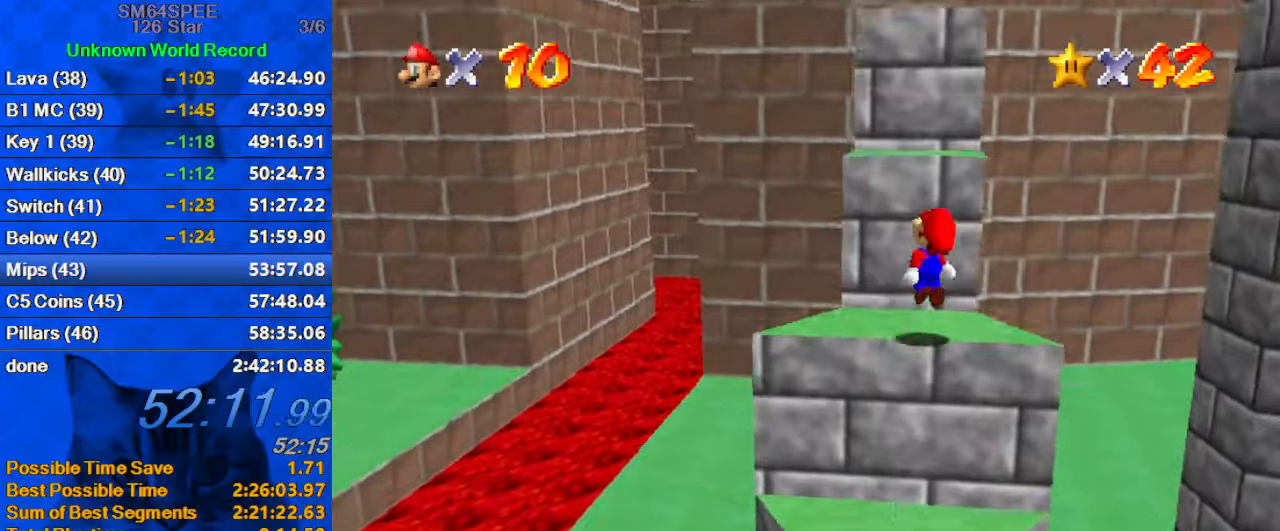
{"keys": [], "events": [[33, "ctrl", "down"], [133, "shift", "up"], [133, "up", "up"], [167, "ctrl", "up"], [267, "a", "down"], [367, "up", "down"], [400, "a", "up"], [400, "right", "up"], [500, "up", "up"]]}
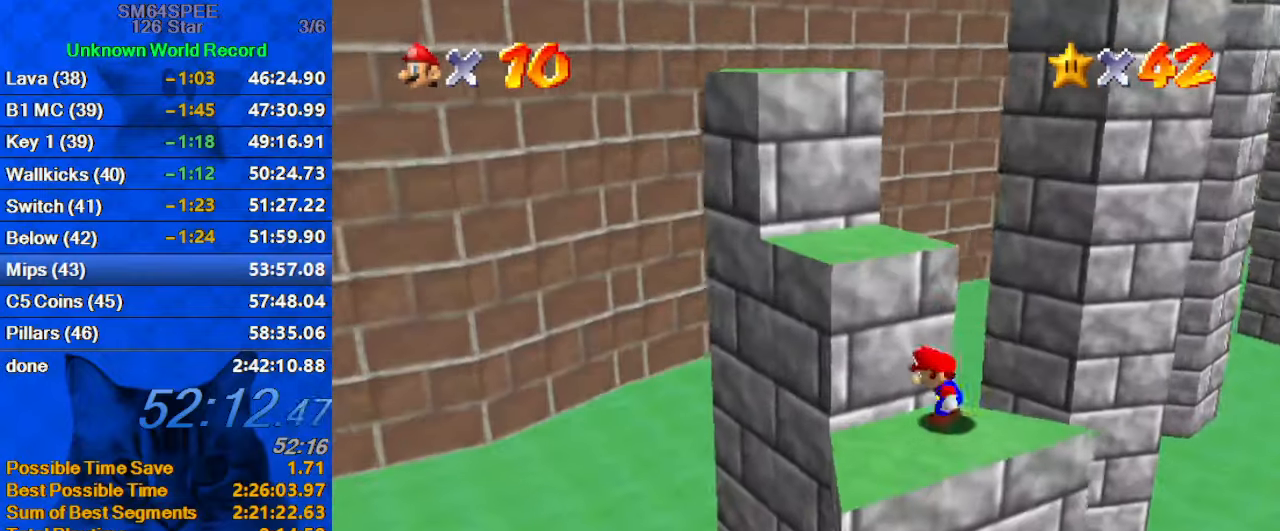
{"keys": ["left"], "events": [[100, "shift", "down"], [133, "left", "down"], [133, "up", "down"], [267, "up", "up"], [333, "ctrl", "down"], [367, "shift", "up"], [467, "ctrl", "up"]]}
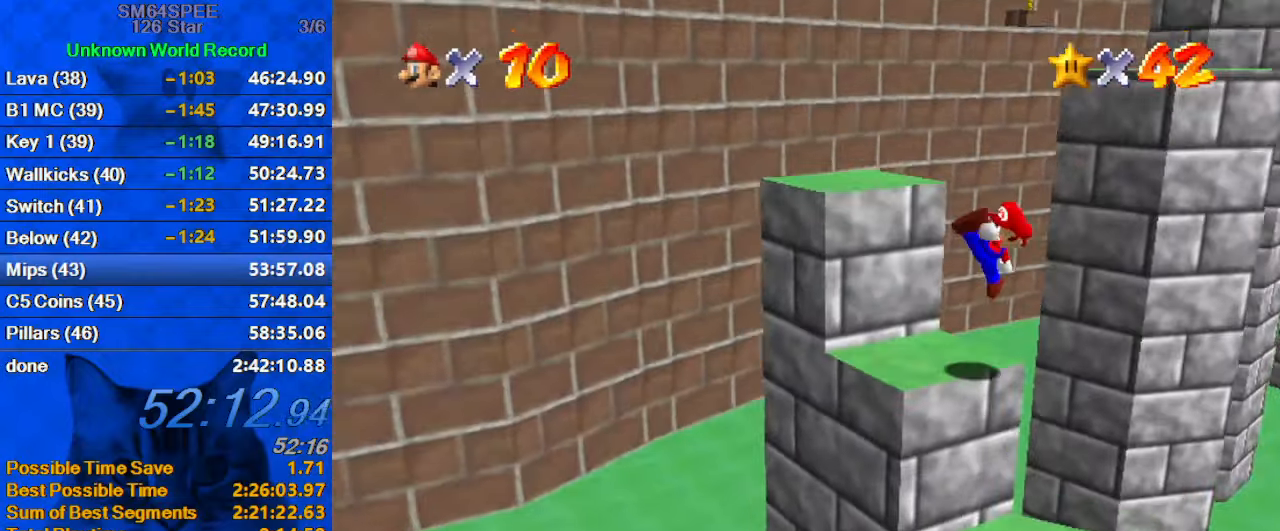
{"keys": ["shift", "up"], "events": [[67, "a", "down"], [100, "left", "up"], [100, "up", "down"], [200, "a", "up"], [200, "up", "up"], [300, "left", "down"], [433, "shift", "down"], [467, "left", "up"], [467, "up", "down"]]}
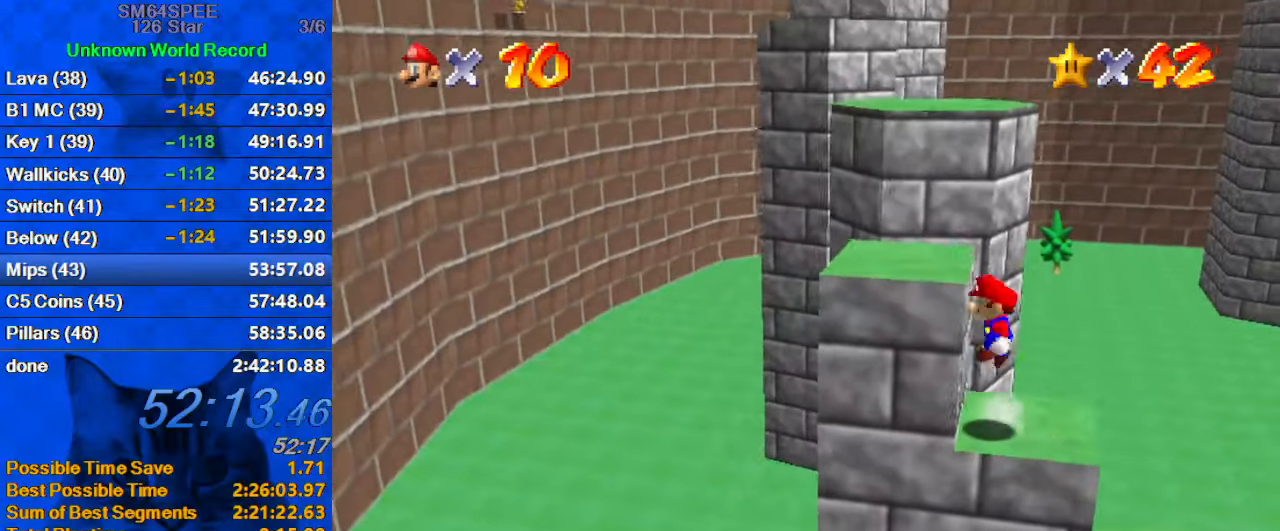
{"keys": [], "events": [[33, "up", "up"], [200, "left", "down"], [433, "left", "up"], [433, "shift", "up"]]}
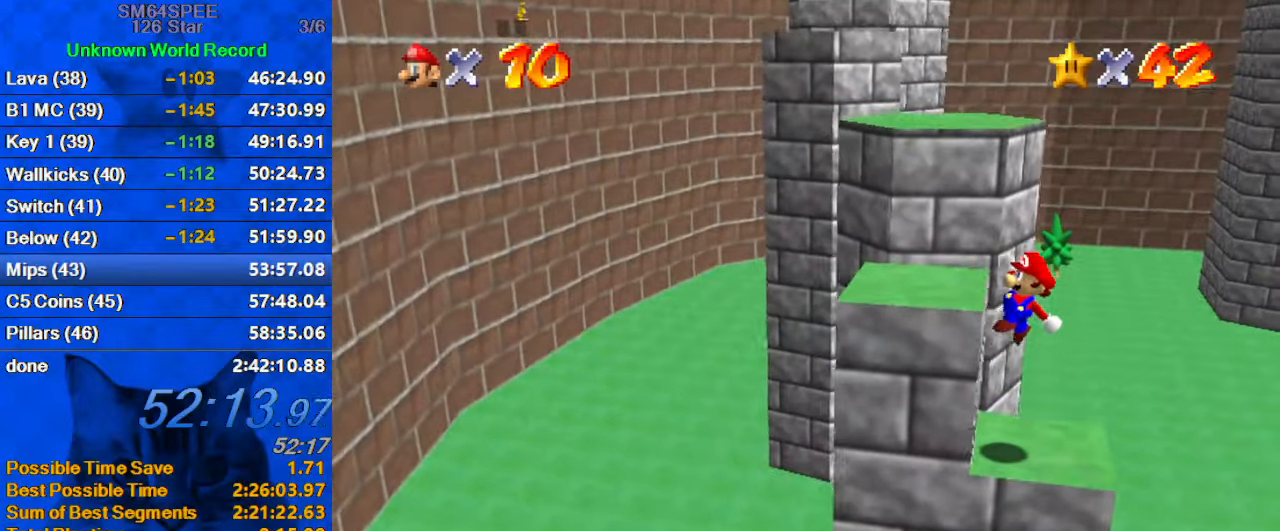
{"keys": [], "events": [[300, "shift", "down"], [500, "shift", "up"]]}
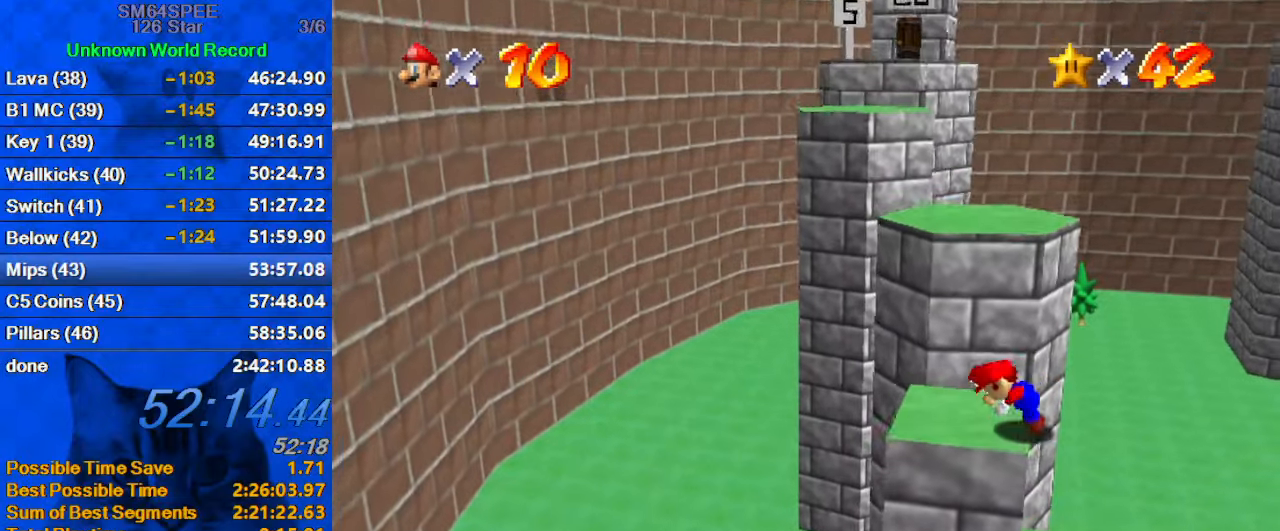
{"keys": ["up"], "events": [[133, "left", "down"], [133, "up", "down"], [333, "left", "up"]]}
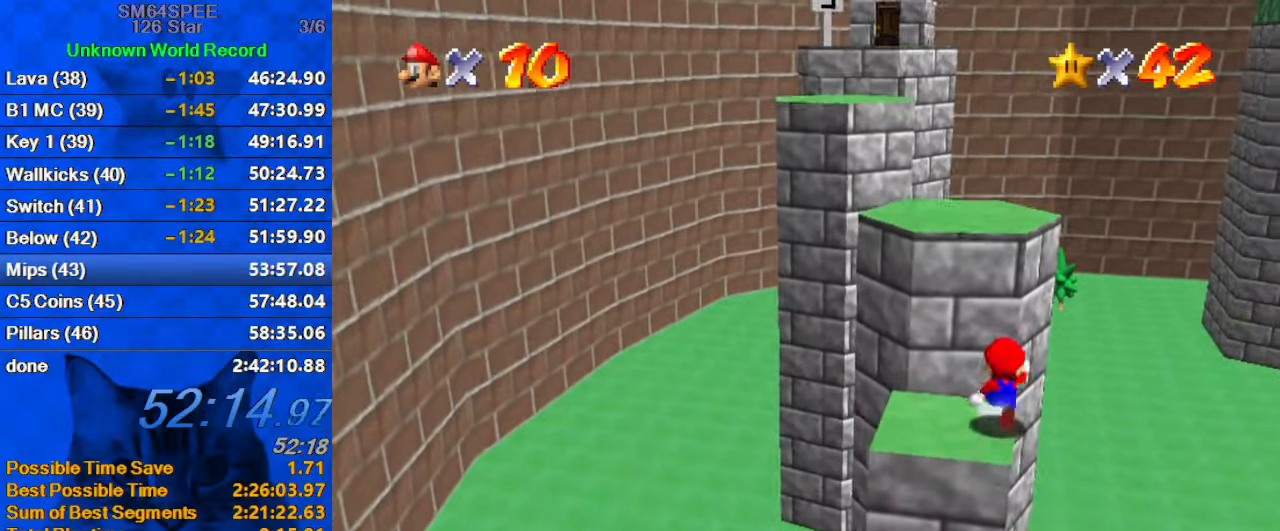
{"keys": ["left", "up"], "events": [[67, "y", "down"], [167, "shift", "down"], [300, "y", "up"], [333, "shift", "up"], [467, "left", "down"]]}
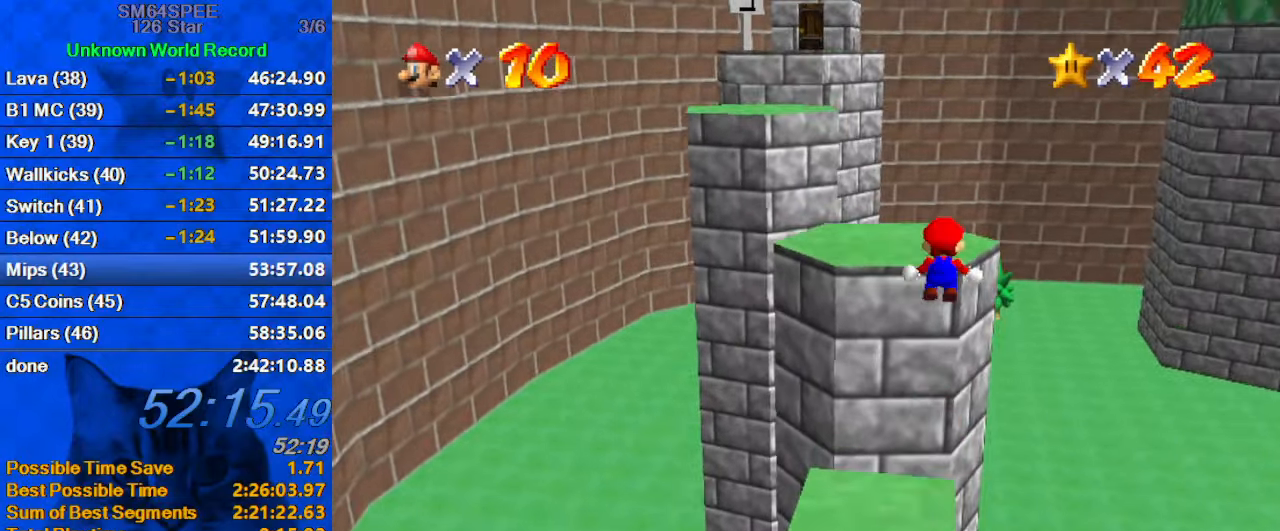
{"keys": ["up"], "events": [[267, "up", "up"], [400, "up", "down"], [433, "left", "up"]]}
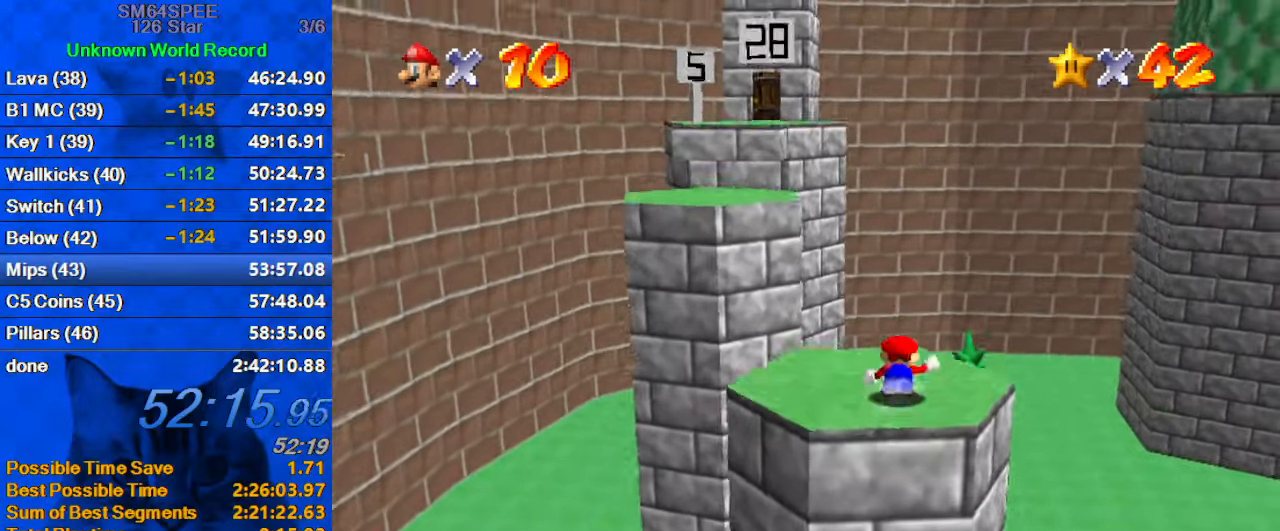
{"keys": ["down"], "events": [[133, "left", "down"], [233, "y", "down"], [267, "shift", "down"], [367, "left", "up"], [400, "up", "up"], [467, "shift", "up"], [467, "y", "up"], [500, "down", "down"]]}
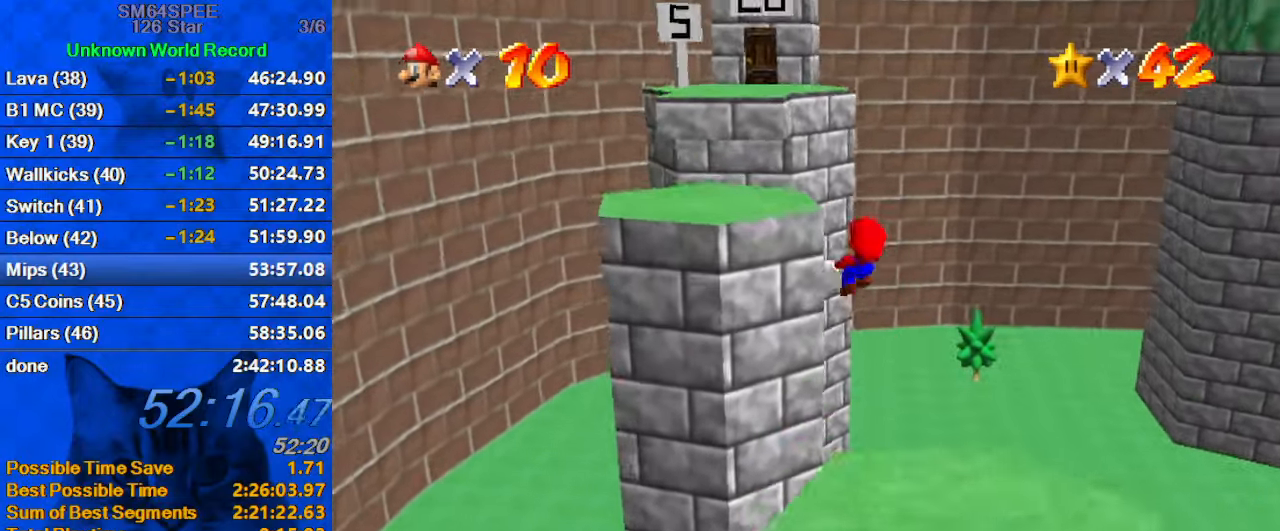
{"keys": ["up"], "events": [[200, "d", "down"], [267, "down", "up"], [334, "d", "up"], [367, "up", "down"]]}